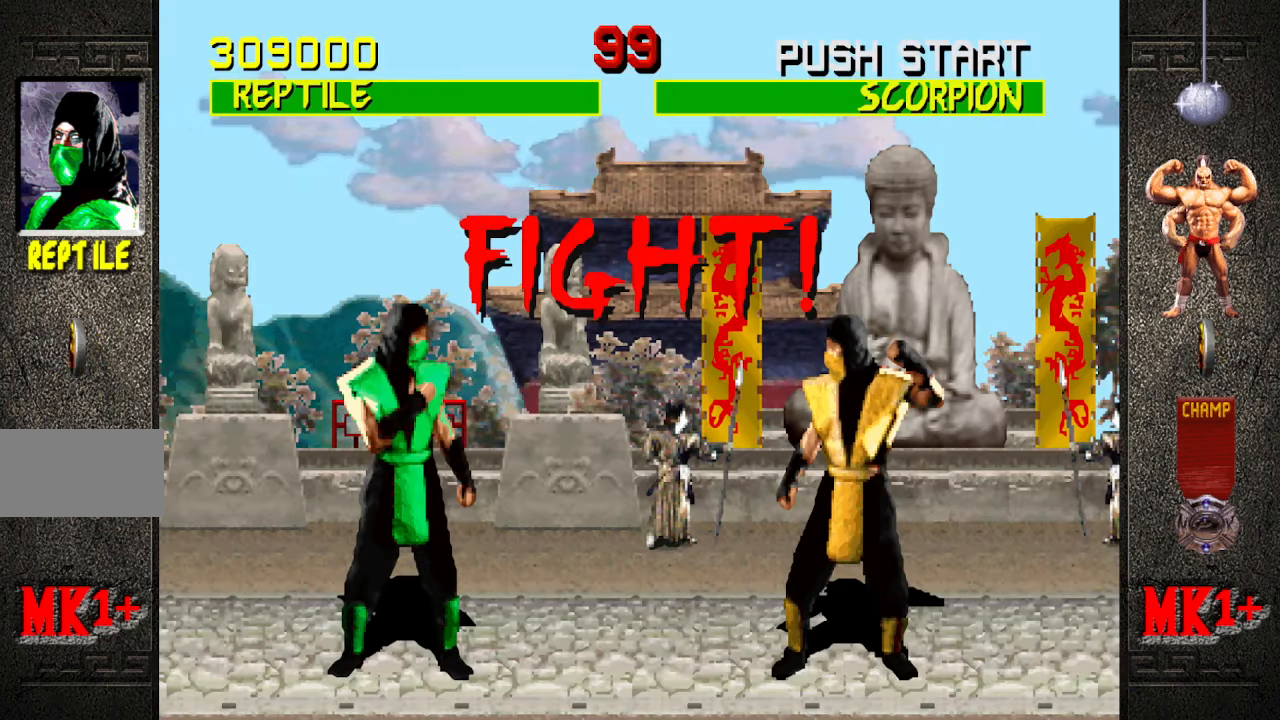
Gameplay with a controller (arcade stick); each line is a JSON object with the inputs held at the frame after it. "events" lists button and stick changes between this image and that frame as [ms after this image, input, new state], when the widget could be followed in between. Not read: L3 R3.
{"buttons": ["R1"], "left_stick": "down-left", "events": [[300, "left_stick", "right"], [334, "CROSS", "down"], [400, "R1", "down"], [400, "left_stick", "center"], [434, "CROSS", "up"], [484, "left_stick", "down-left"]]}
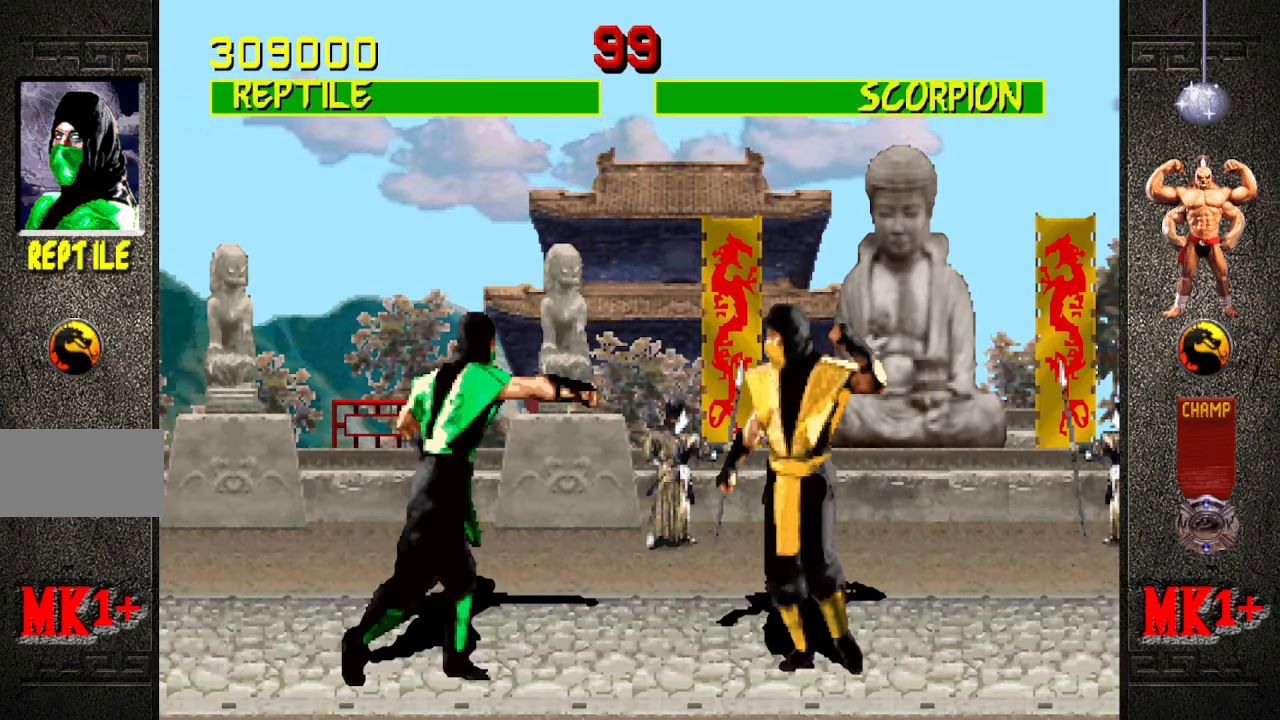
{"buttons": [], "left_stick": "right", "events": [[333, "R1", "up"], [333, "left_stick", "center"], [433, "left_stick", "right"]]}
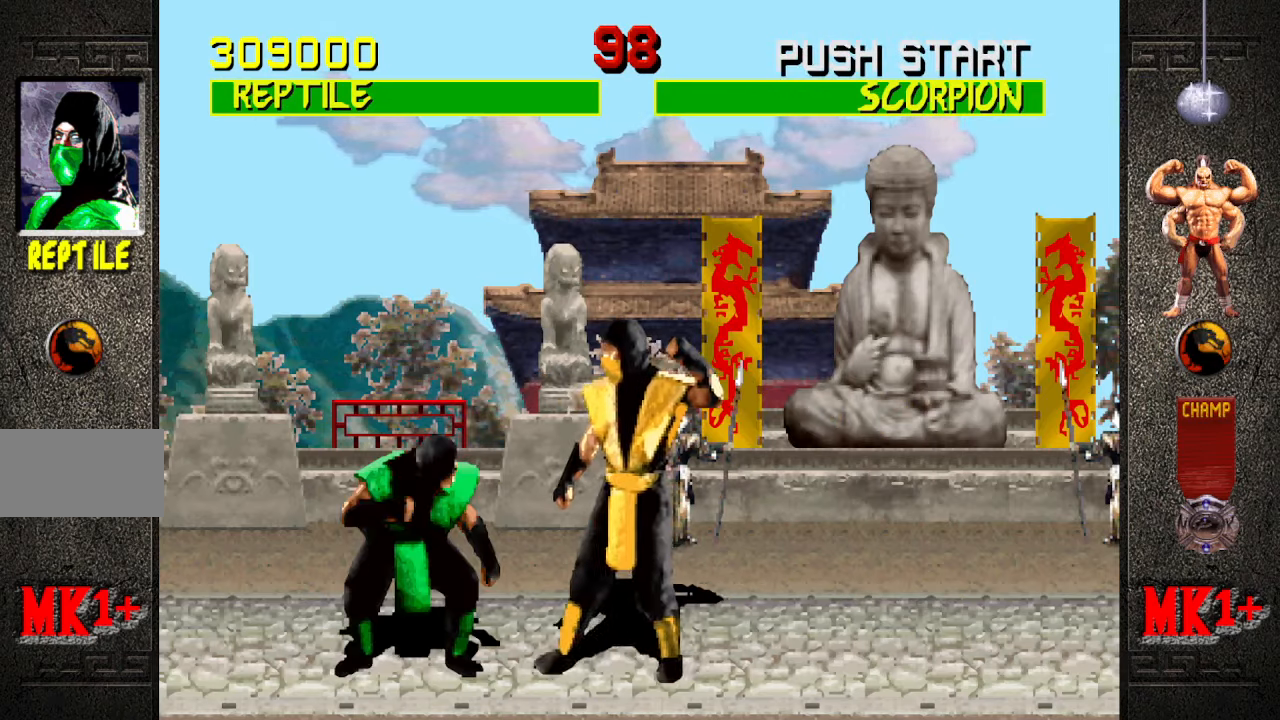
{"buttons": ["R1"], "left_stick": "down-left", "events": [[16, "SQUARE", "down"], [16, "left_stick", "center"], [100, "SQUARE", "up"], [116, "R1", "down"], [116, "left_stick", "down-left"]]}
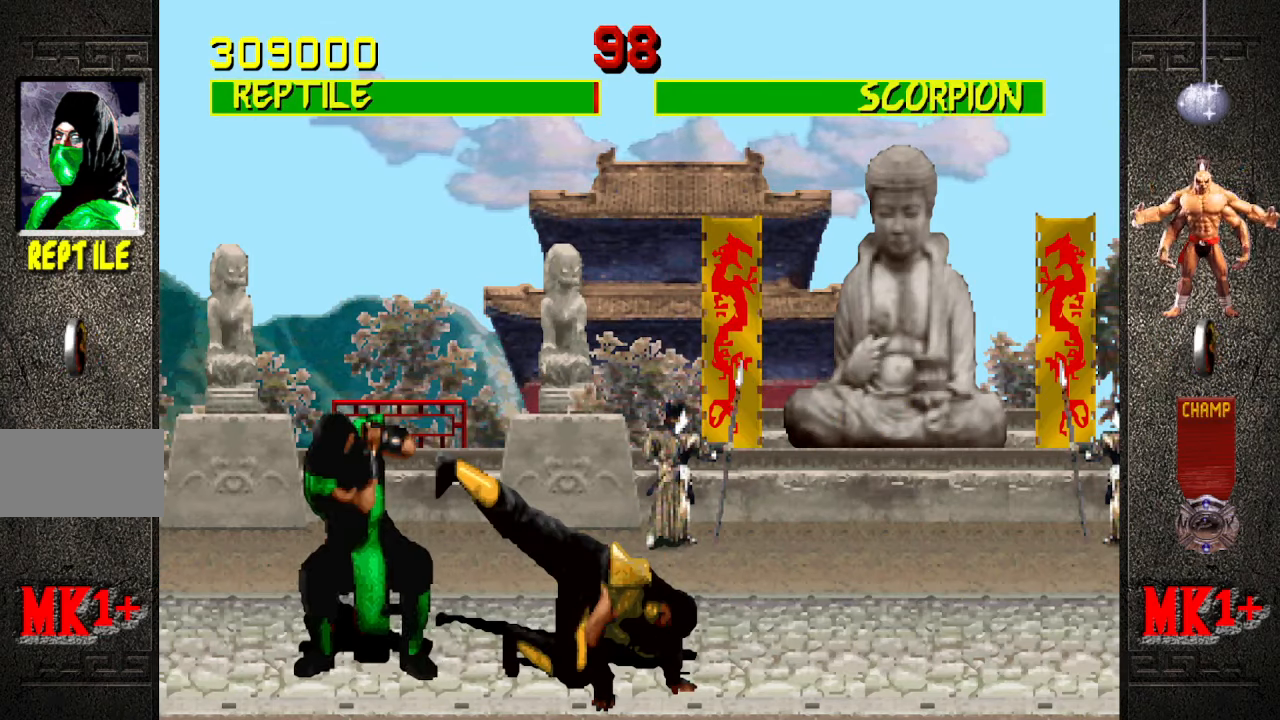
{"buttons": [], "left_stick": "center", "events": [[33, "R1", "up"], [133, "left_stick", "up-left"], [383, "left_stick", "center"]]}
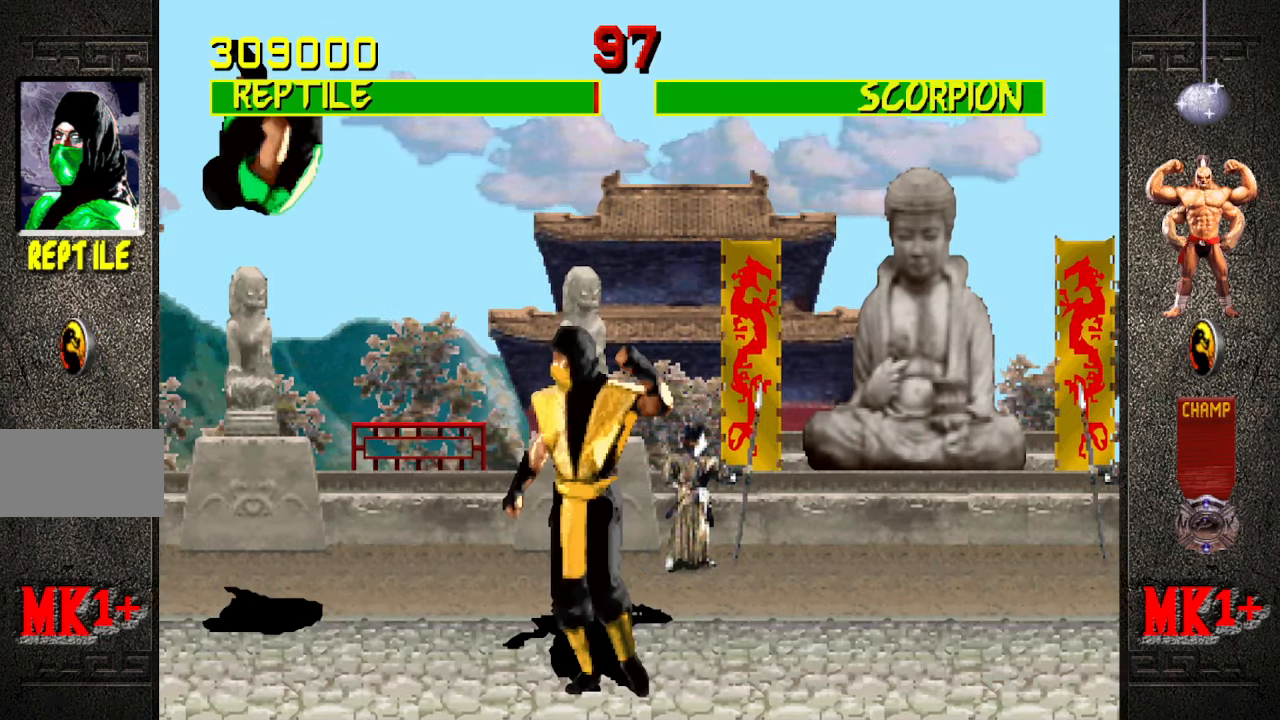
{"buttons": [], "left_stick": "center", "events": [[183, "CIRCLE", "down"], [283, "CIRCLE", "up"]]}
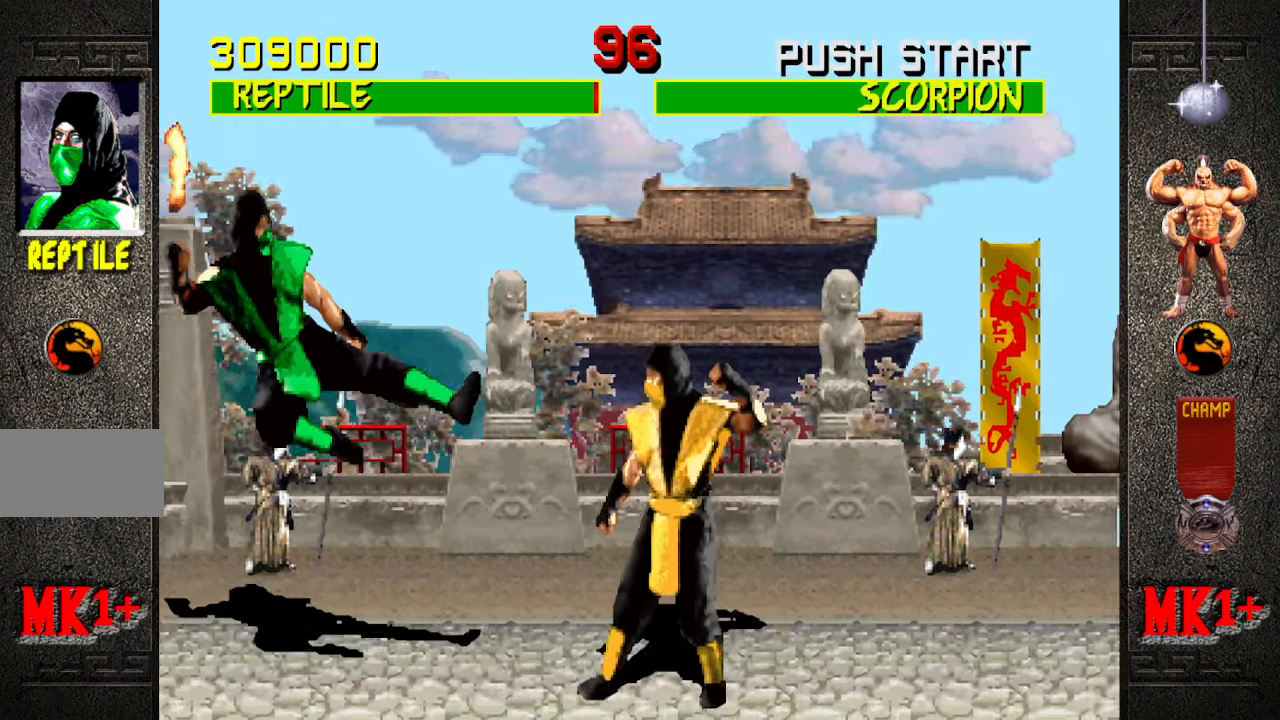
{"buttons": ["SQUARE"], "left_stick": "right", "events": [[100, "left_stick", "right"], [283, "SQUARE", "down"], [366, "SQUARE", "up"], [466, "SQUARE", "down"]]}
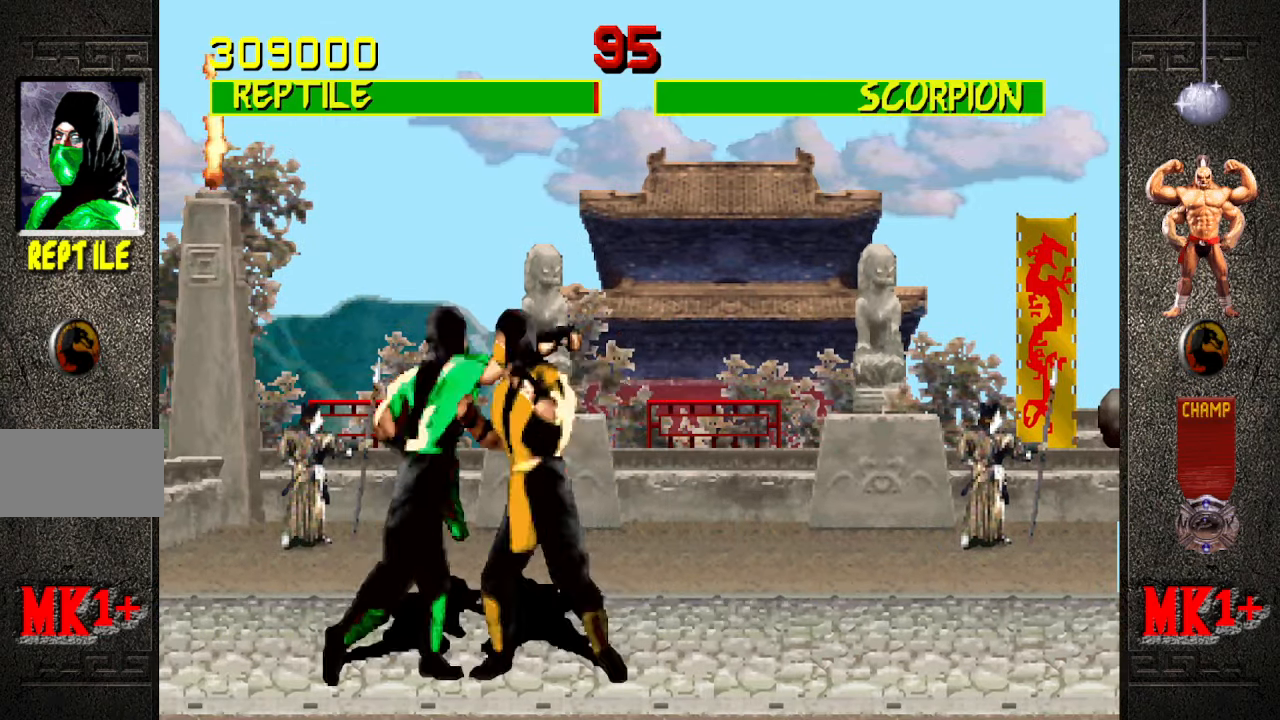
{"buttons": ["SQUARE"], "left_stick": "right", "events": [[66, "SQUARE", "up"], [100, "SQUARE", "down"], [216, "SQUARE", "up"], [266, "SQUARE", "down"], [366, "SQUARE", "up"], [433, "SQUARE", "down"]]}
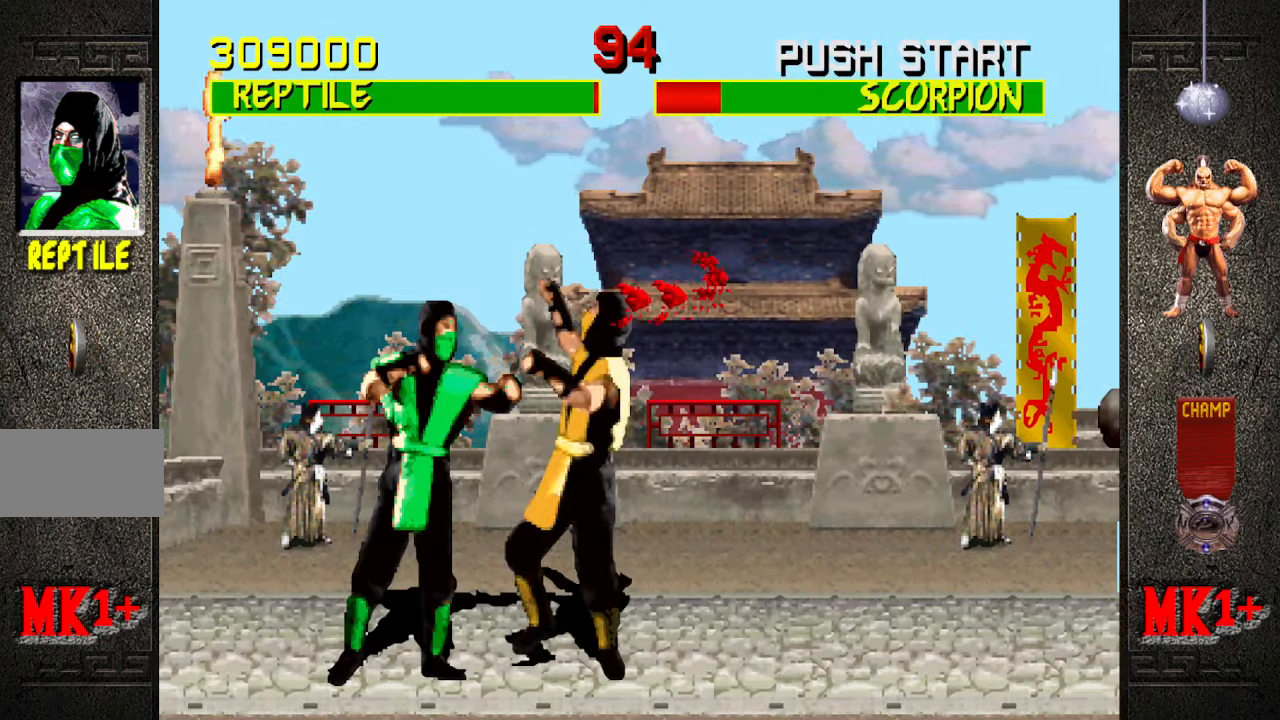
{"buttons": [], "left_stick": "center", "events": [[16, "SQUARE", "up"], [166, "R1", "down"], [166, "left_stick", "left"], [200, "CIRCLE", "down"], [200, "CROSS", "down"], [266, "CIRCLE", "up"], [266, "CROSS", "up"], [266, "R1", "up"], [316, "CIRCLE", "down"], [350, "CROSS", "down"], [350, "R1", "down"], [450, "R1", "up"], [466, "CIRCLE", "up"], [466, "CROSS", "up"], [466, "left_stick", "center"]]}
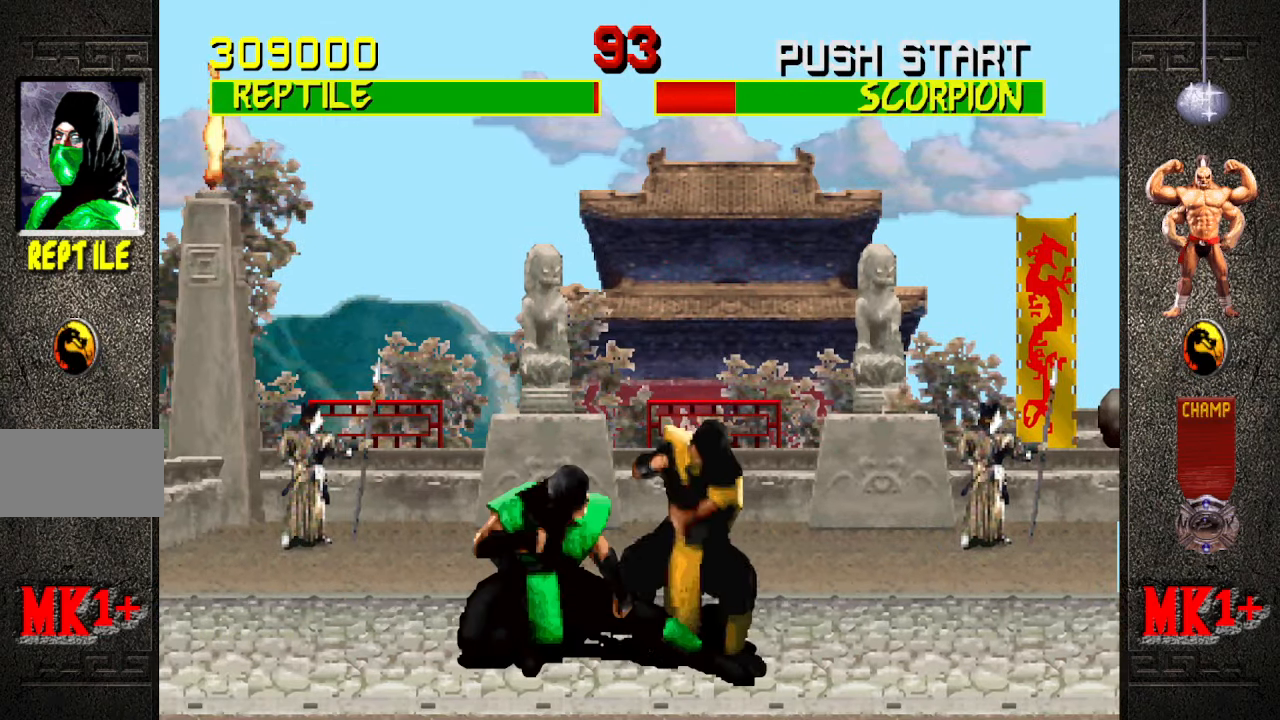
{"buttons": ["R1"], "left_stick": "down-left", "events": [[183, "R1", "down"], [183, "left_stick", "down-left"]]}
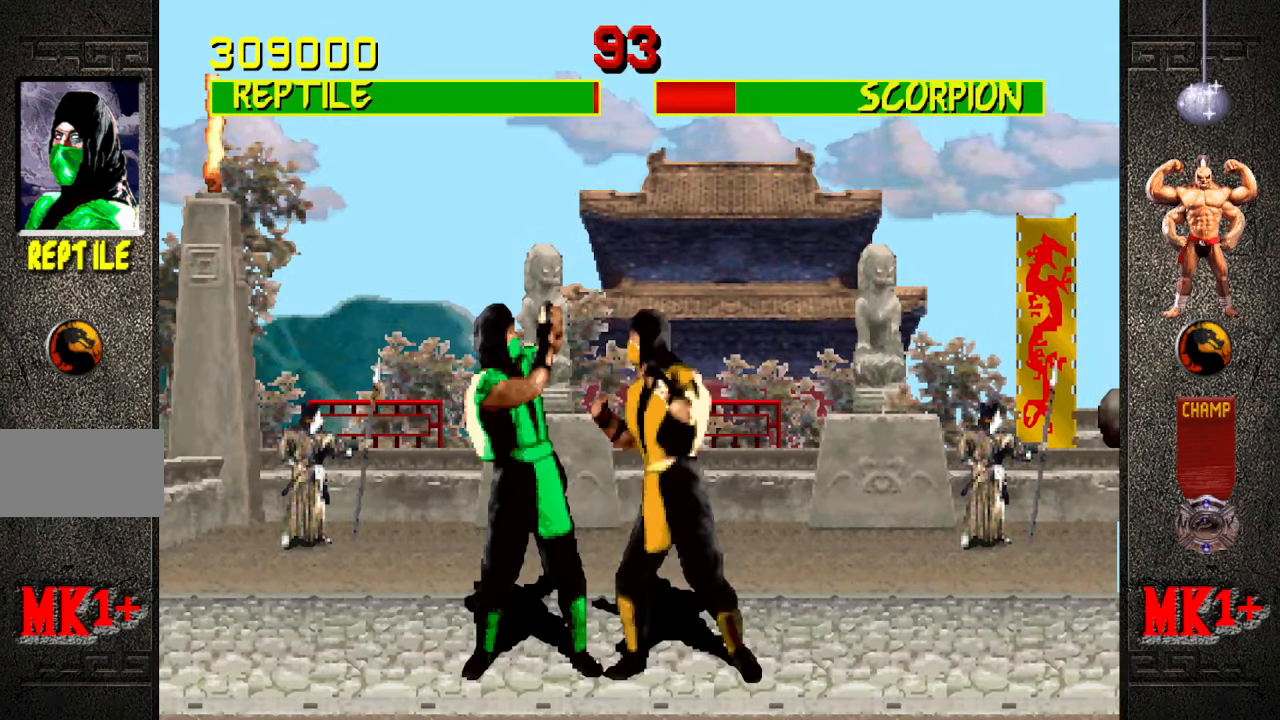
{"buttons": ["R1"], "left_stick": "down-left", "events": []}
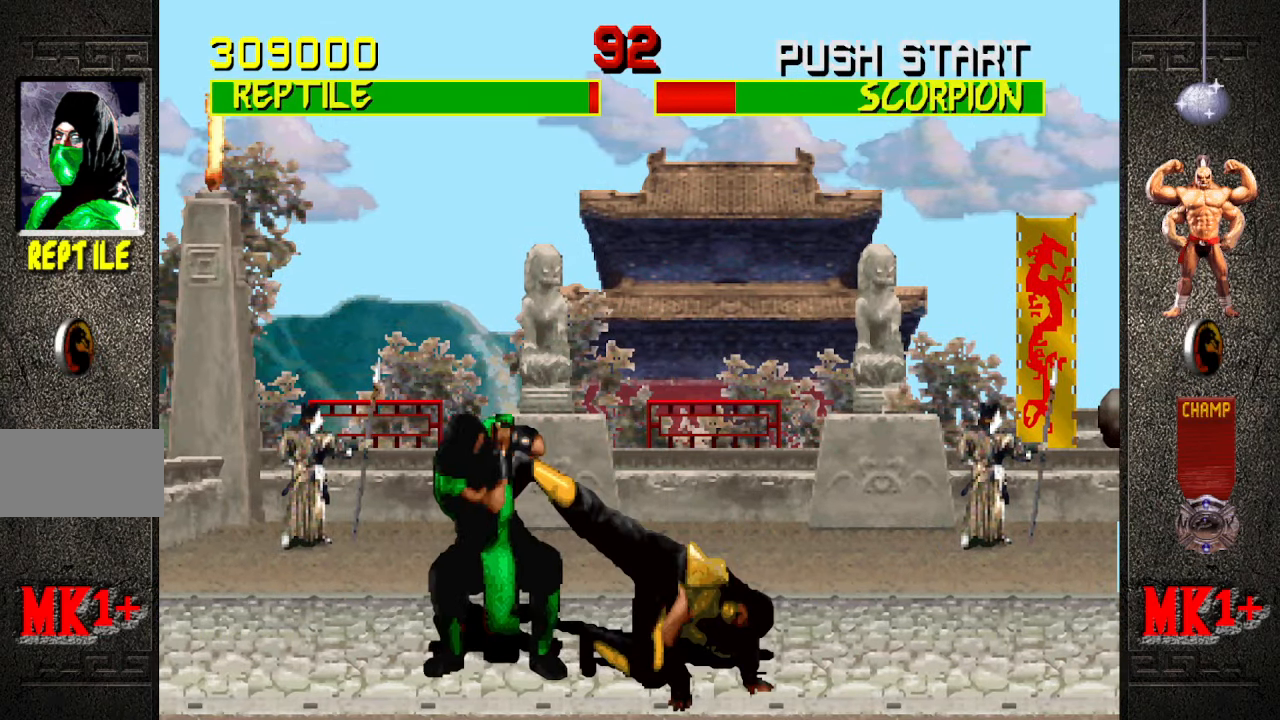
{"buttons": ["R1"], "left_stick": "down-left", "events": [[116, "R1", "up"], [116, "left_stick", "left"], [216, "CIRCLE", "down"], [350, "CIRCLE", "up"], [400, "left_stick", "down-left"], [416, "R1", "down"]]}
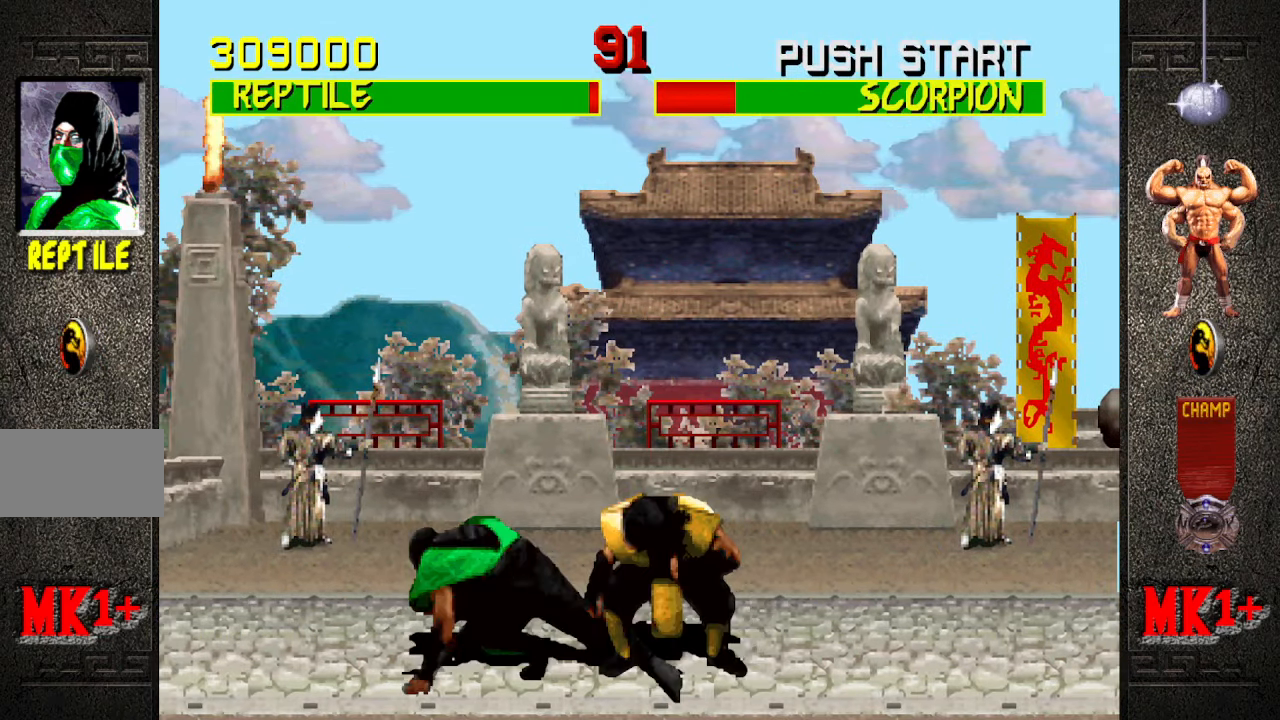
{"buttons": [], "left_stick": "center", "events": [[417, "R1", "up"], [450, "left_stick", "center"]]}
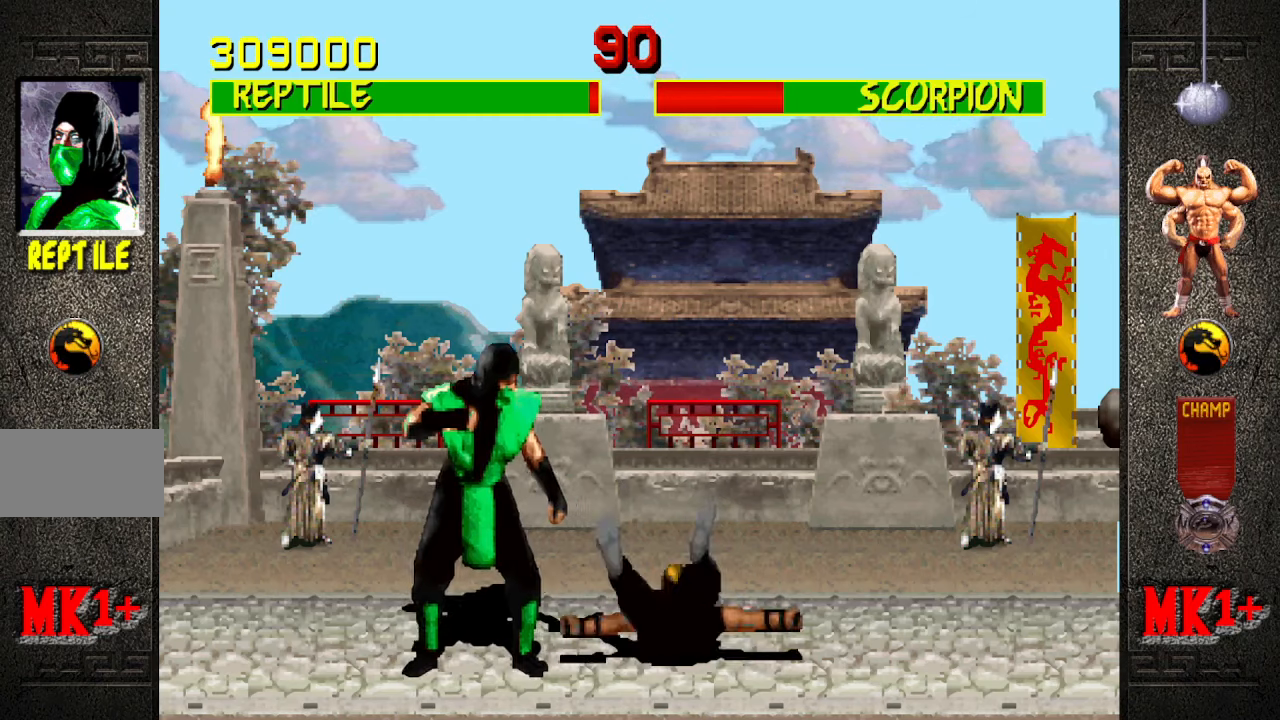
{"buttons": [], "left_stick": "center", "events": [[100, "left_stick", "up-right"], [350, "left_stick", "center"]]}
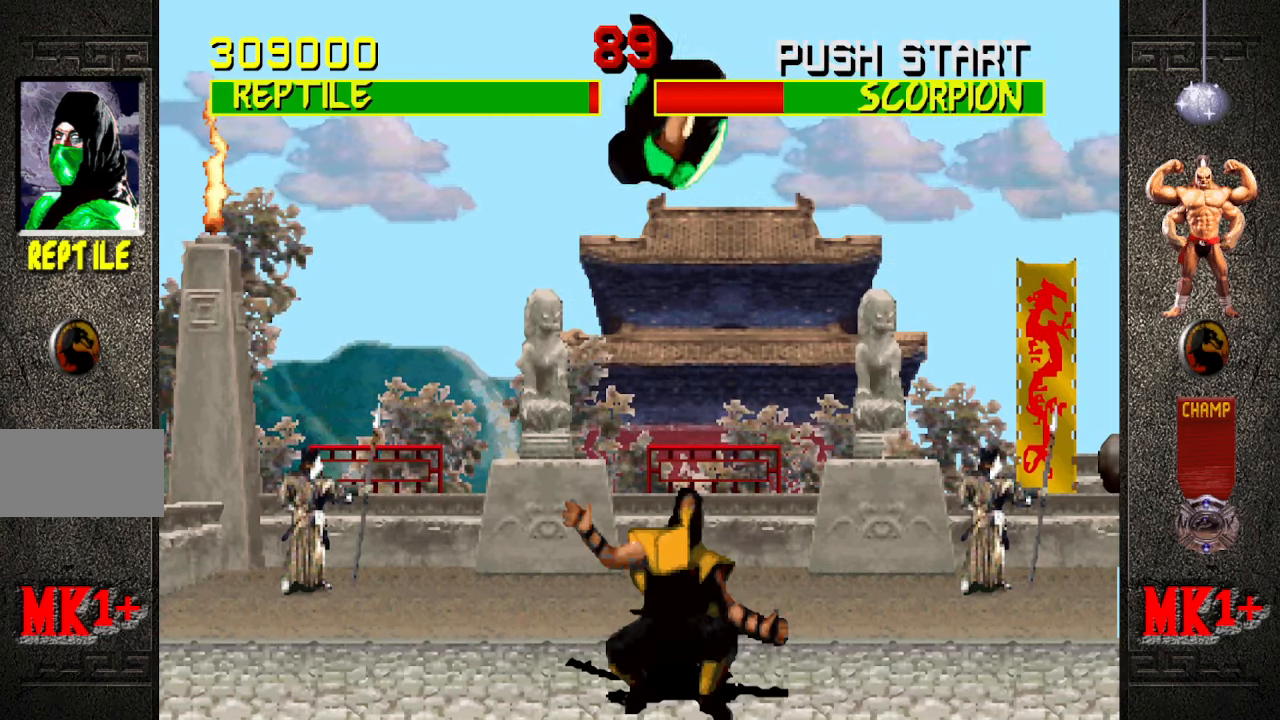
{"buttons": ["R1"], "left_stick": "down-right", "events": [[283, "R1", "down"], [283, "left_stick", "down-right"]]}
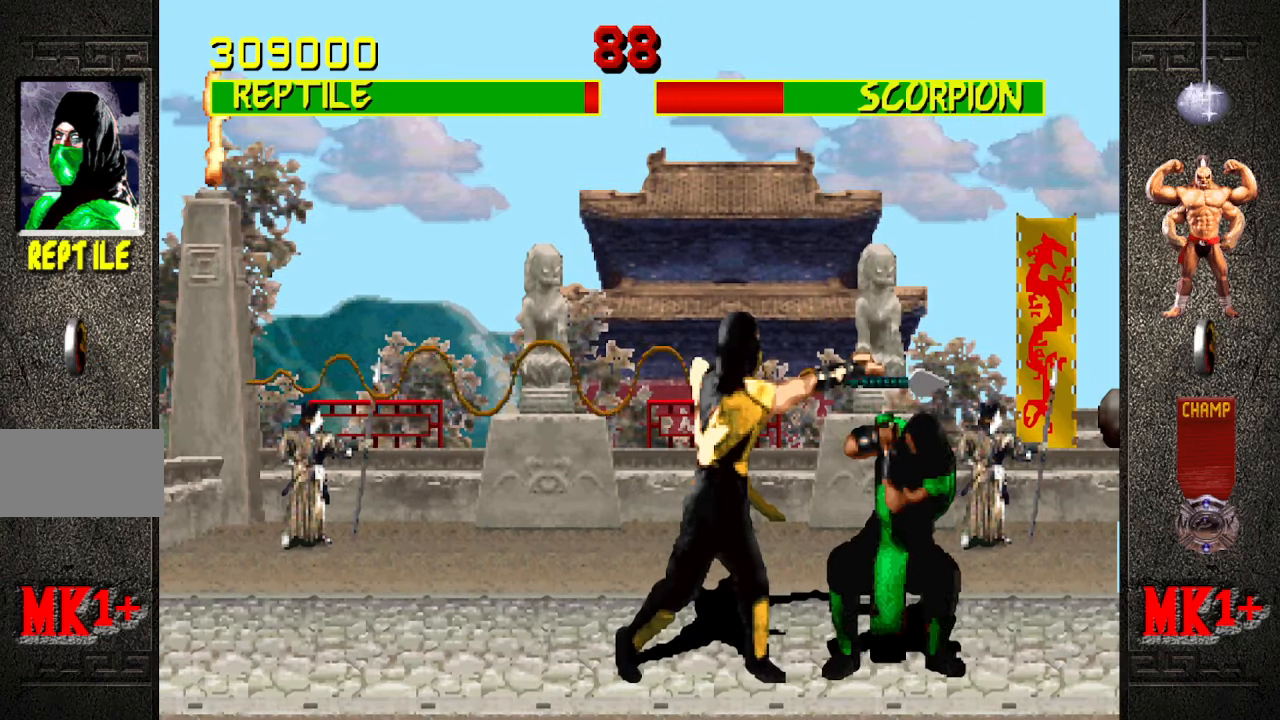
{"buttons": ["SQUARE"], "left_stick": "center", "events": [[317, "R1", "up"], [333, "left_stick", "center"], [467, "SQUARE", "down"]]}
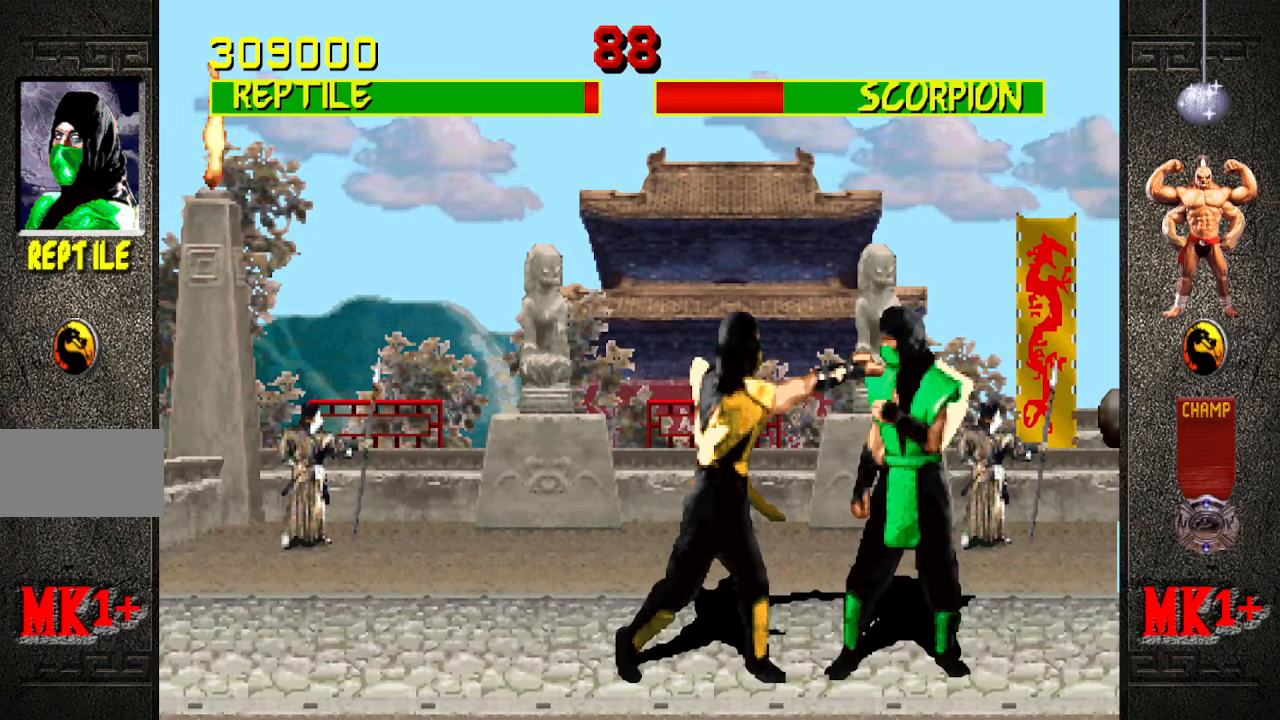
{"buttons": [], "left_stick": "center", "events": [[50, "left_stick", "down"], [67, "SQUARE", "up"], [183, "left_stick", "left"], [217, "CROSS", "down"], [250, "left_stick", "center"], [317, "CROSS", "up"]]}
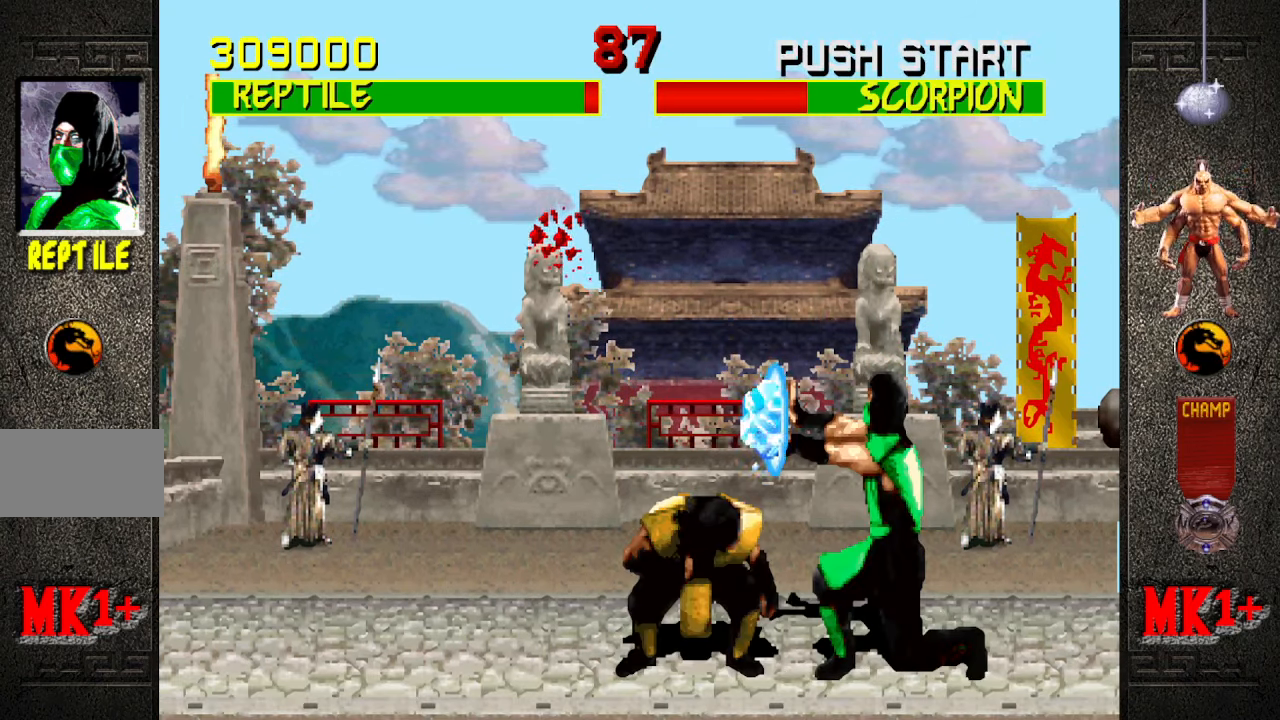
{"buttons": ["R1"], "left_stick": "down-right", "events": [[350, "R1", "down"], [383, "left_stick", "down-right"]]}
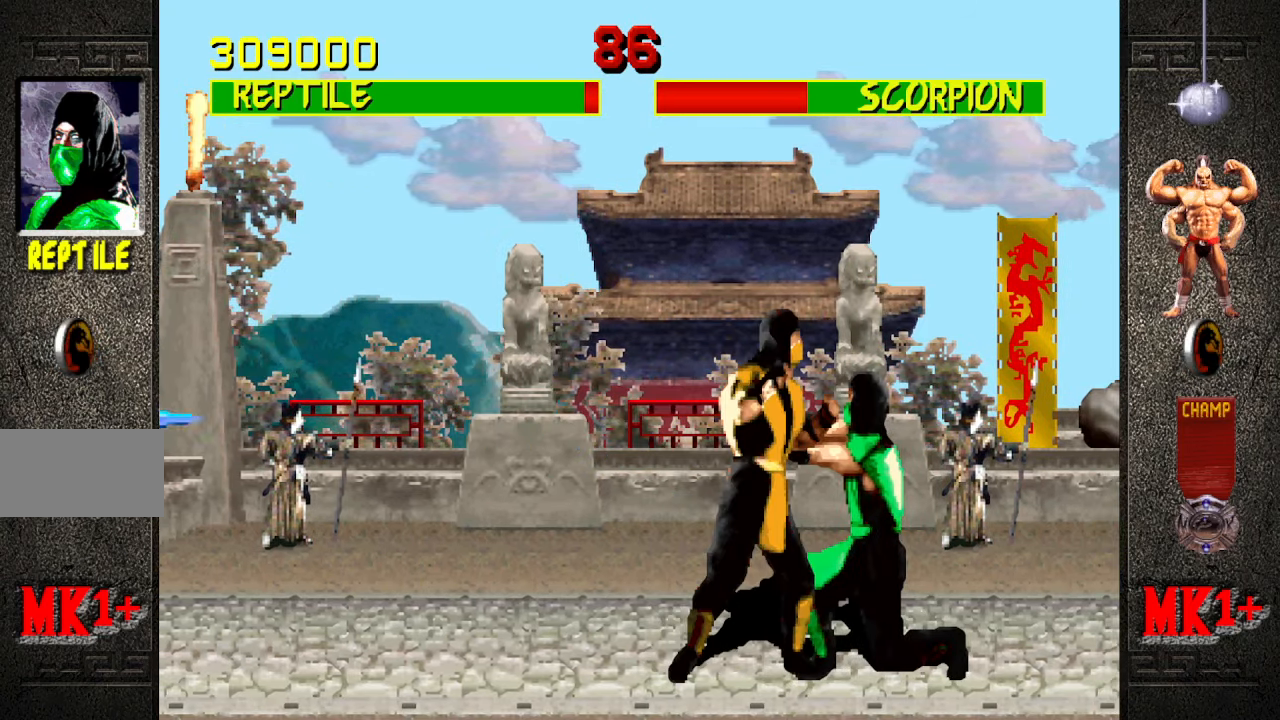
{"buttons": ["R1"], "left_stick": "down-right", "events": []}
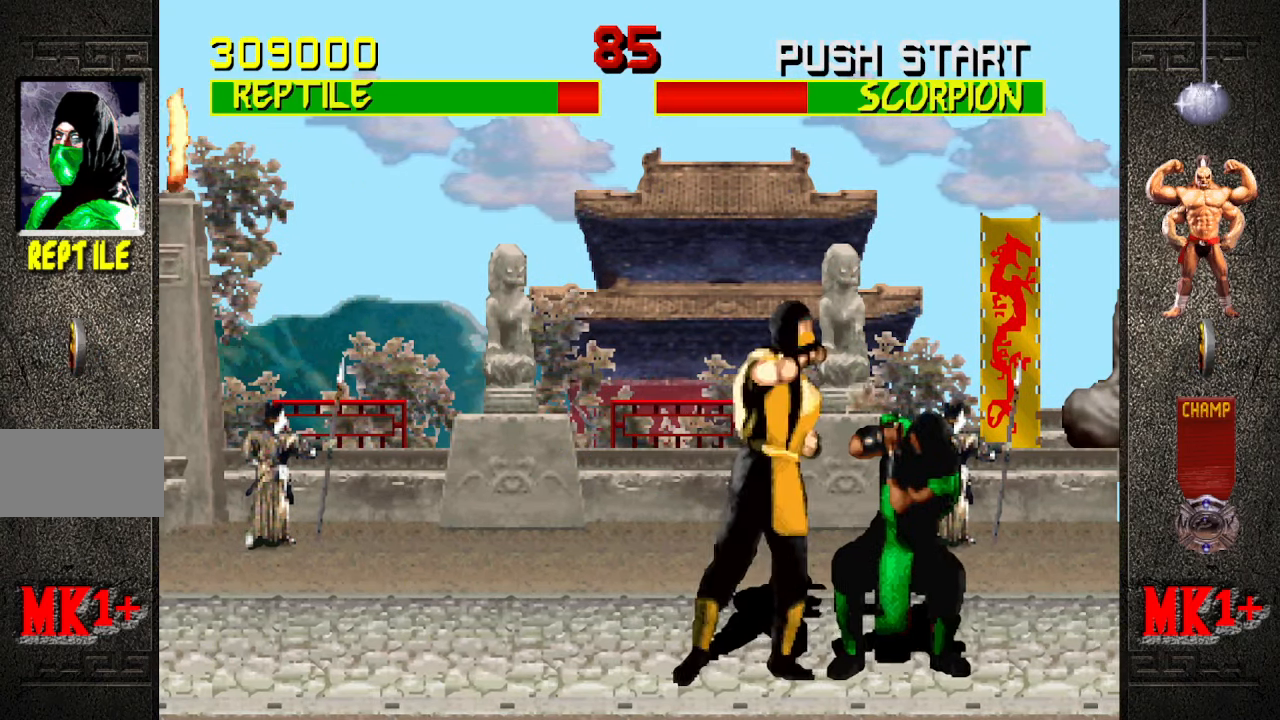
{"buttons": [], "left_stick": "up-right", "events": [[133, "left_stick", "right"], [250, "R1", "up"], [433, "left_stick", "up-right"]]}
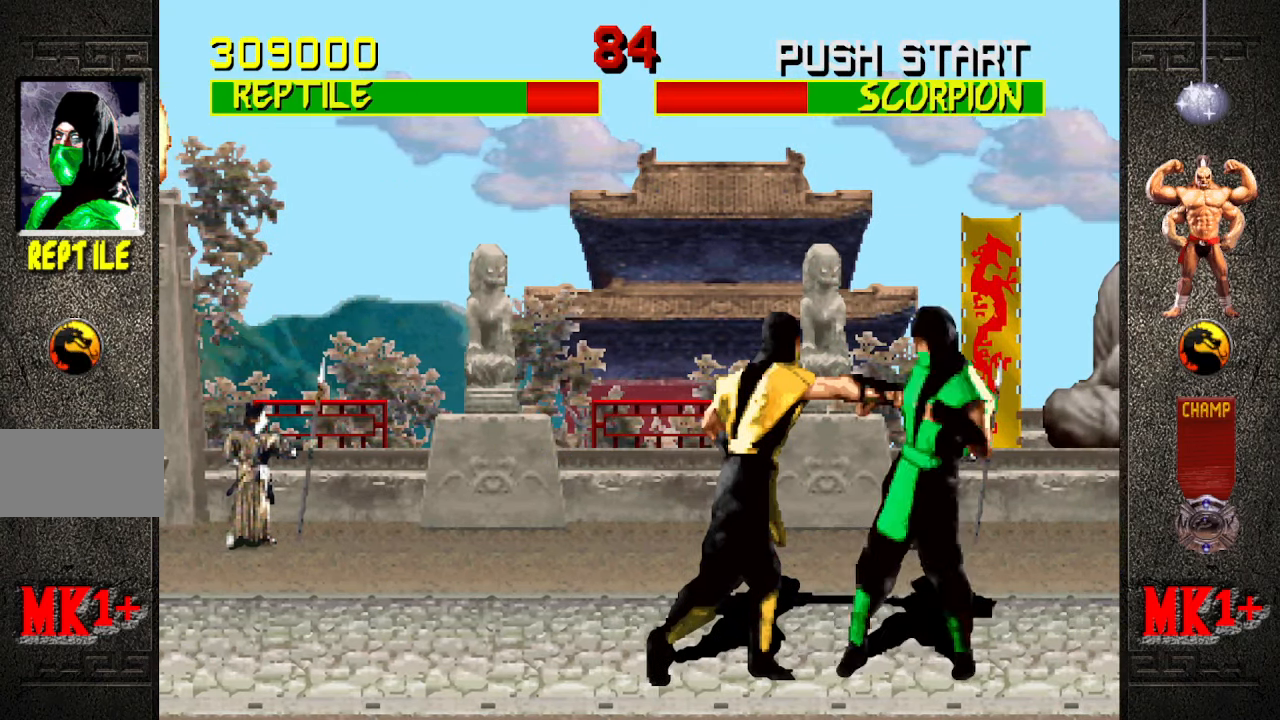
{"buttons": ["R1"], "left_stick": "down-right", "events": [[133, "R1", "down"], [133, "left_stick", "right"], [233, "left_stick", "down-right"]]}
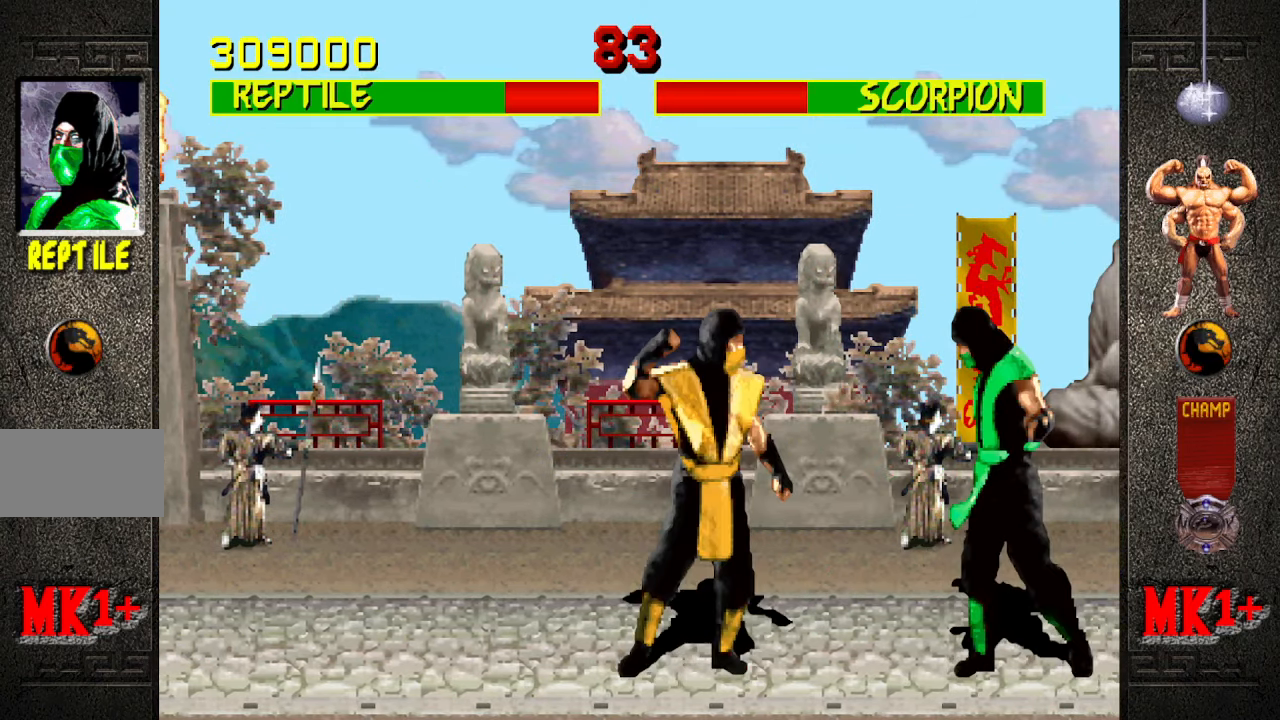
{"buttons": ["CIRCLE"], "left_stick": "right", "events": [[300, "left_stick", "right"], [367, "R1", "up"], [483, "CIRCLE", "down"]]}
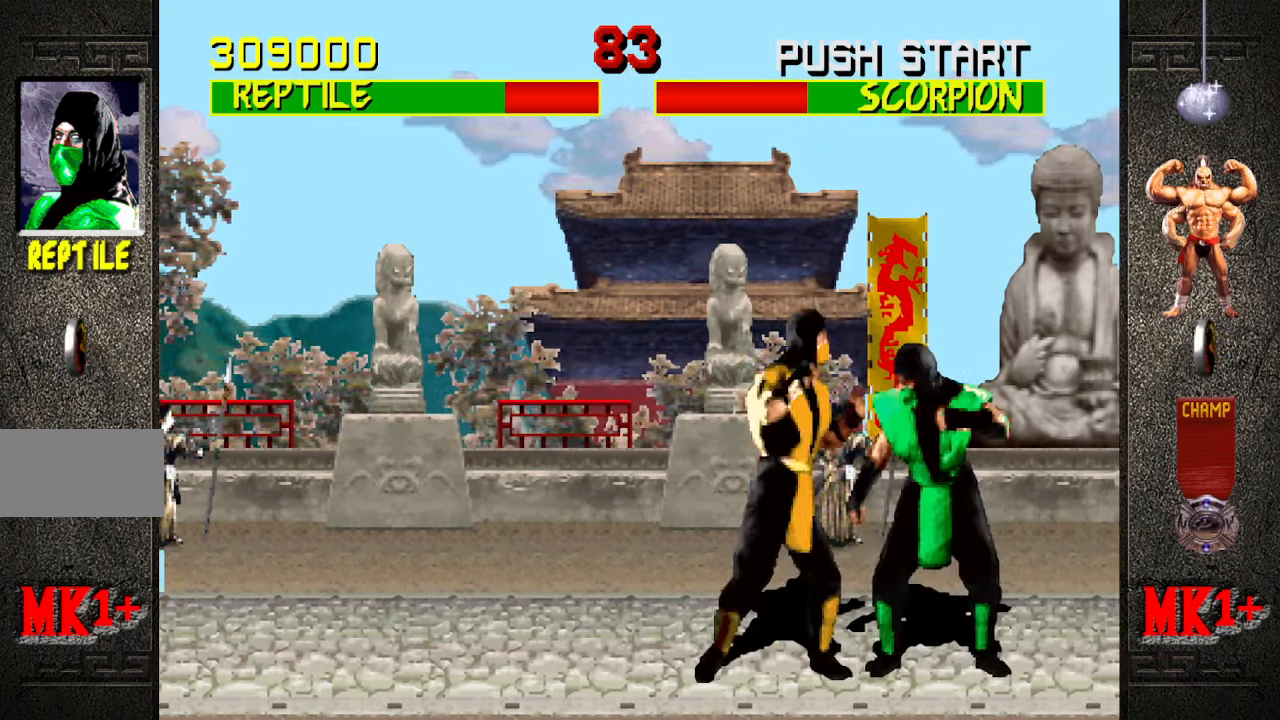
{"buttons": [], "left_stick": "center", "events": [[100, "CIRCLE", "up"], [150, "CIRCLE", "down"], [300, "CIRCLE", "up"], [450, "left_stick", "center"]]}
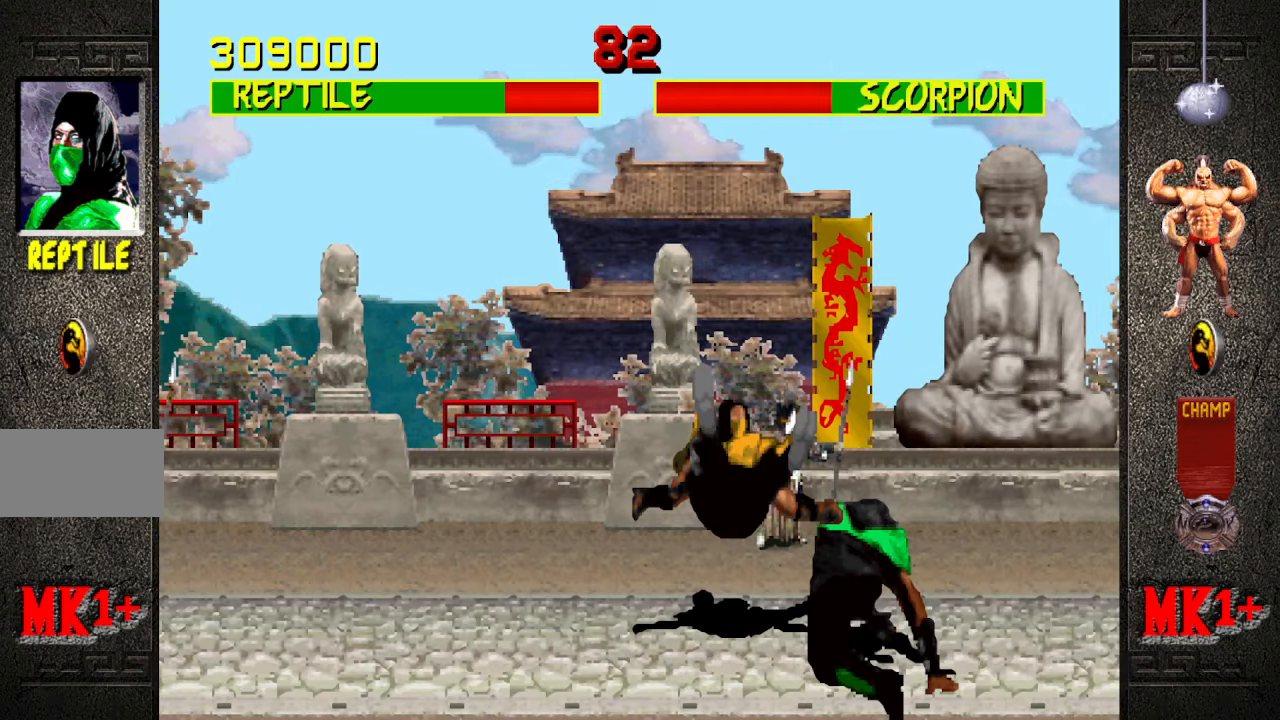
{"buttons": [], "left_stick": "center", "events": []}
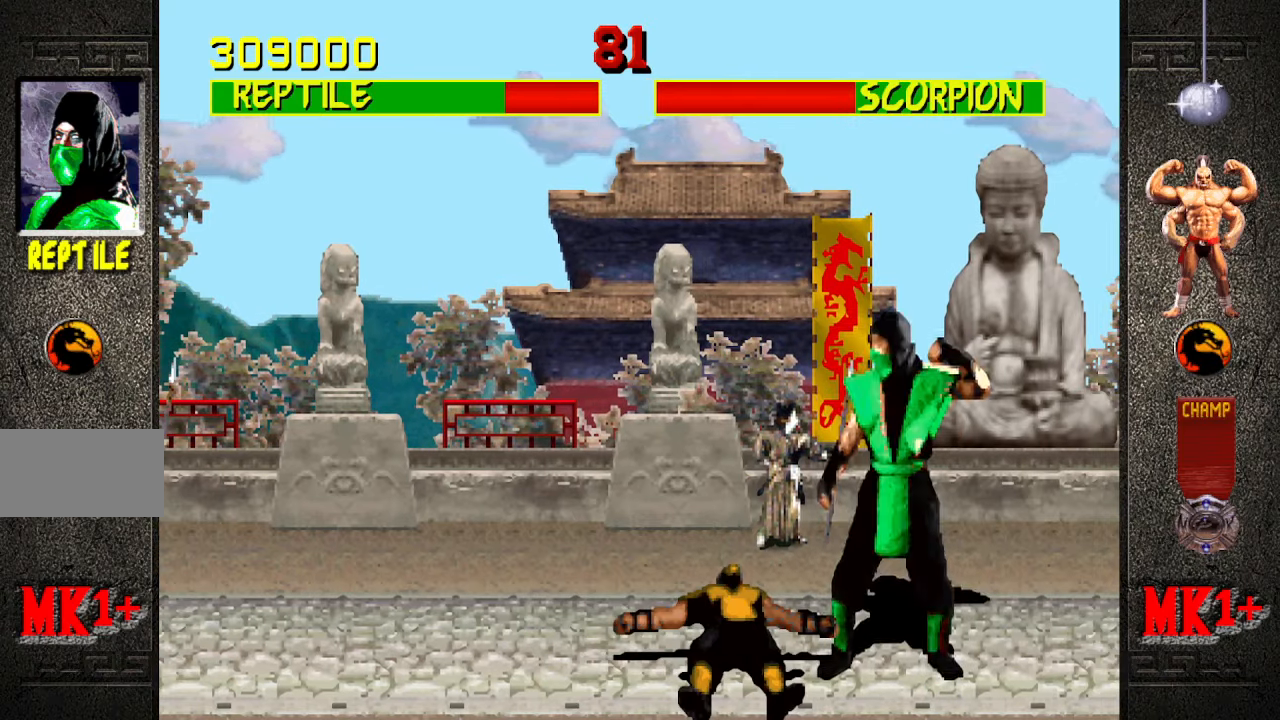
{"buttons": ["SQUARE"], "left_stick": "right", "events": [[17, "CROSS", "down"], [50, "left_stick", "right"], [100, "CROSS", "up"], [300, "SQUARE", "down"], [384, "SQUARE", "up"], [467, "SQUARE", "down"]]}
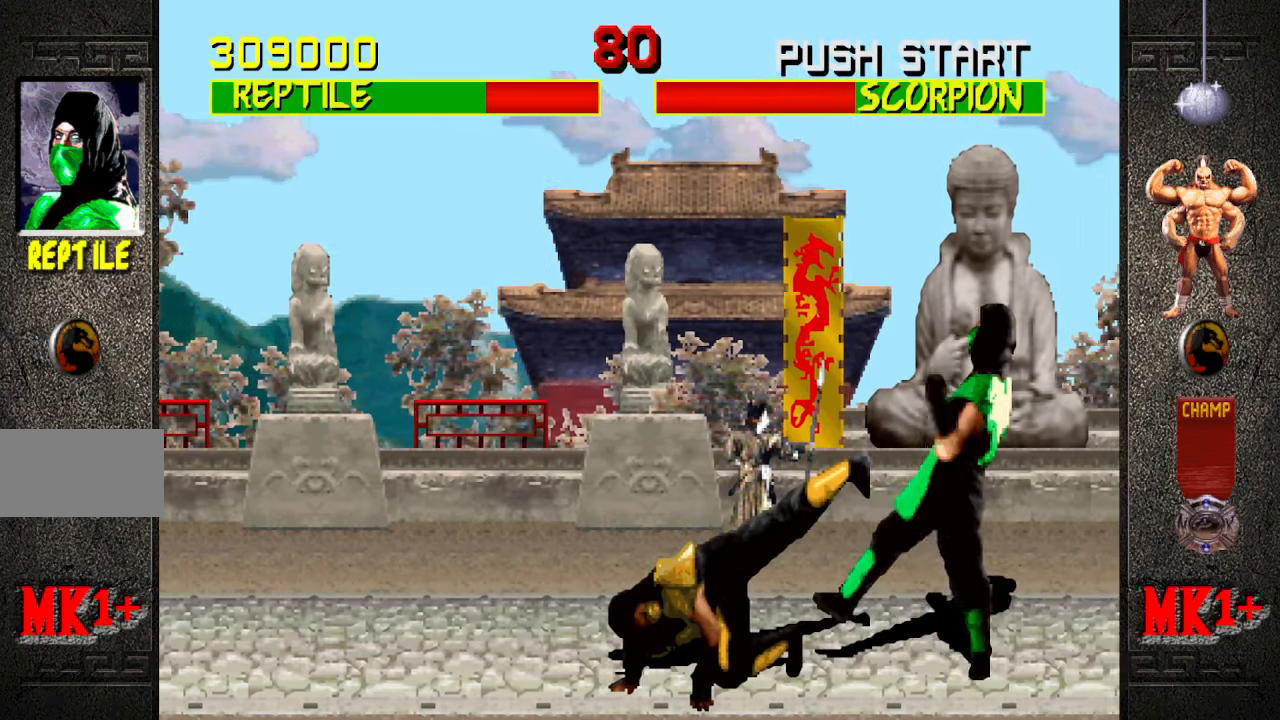
{"buttons": [], "left_stick": "up-right", "events": [[50, "SQUARE", "up"], [267, "left_stick", "up-right"]]}